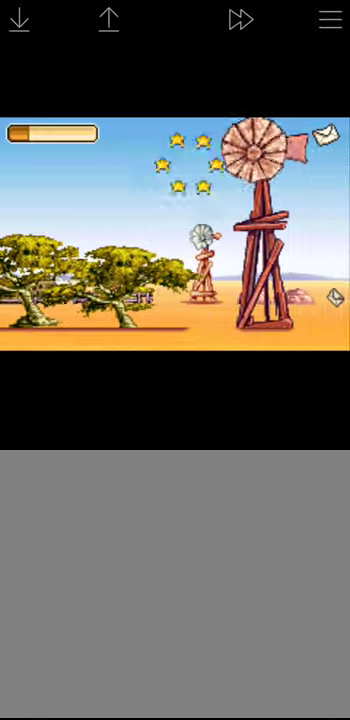
Gameplay with a controller (Nintendo layout); each line is a JSON object with the inputs held at the frame after it. "events" lists button and stick changes between this image and that frame as [ms after this image, input, new state], when the widget could be followed in between. Not read: L3 R3.
{"buttons": ["DPAD_DOWN"], "events": []}
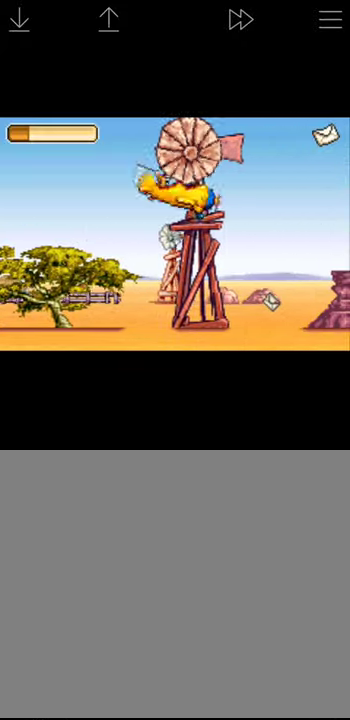
{"buttons": [], "events": [[333, "DPAD_DOWN", "up"]]}
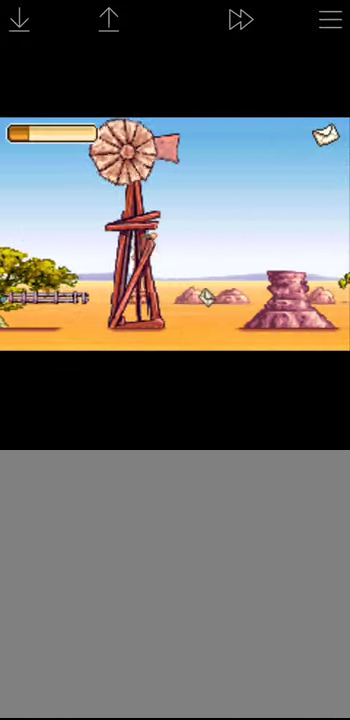
{"buttons": ["DPAD_UP"], "events": [[67, "DPAD_UP", "down"]]}
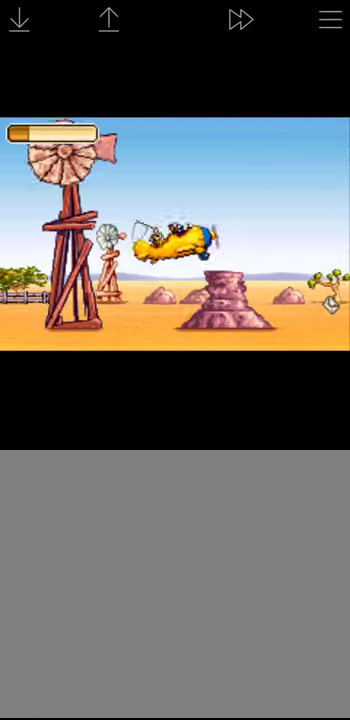
{"buttons": [], "events": [[67, "DPAD_UP", "up"], [267, "DPAD_RIGHT", "down"], [500, "DPAD_RIGHT", "up"]]}
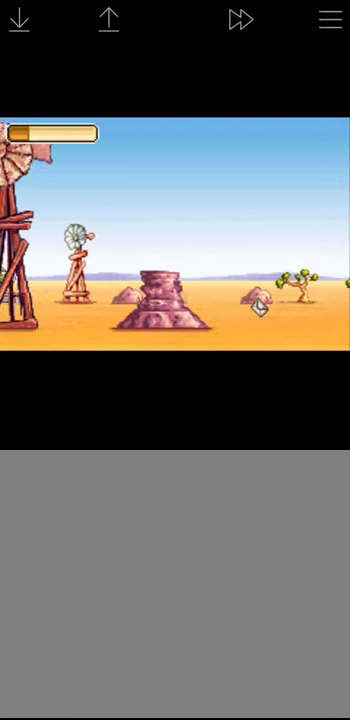
{"buttons": ["DPAD_RIGHT"], "events": [[167, "DPAD_RIGHT", "down"]]}
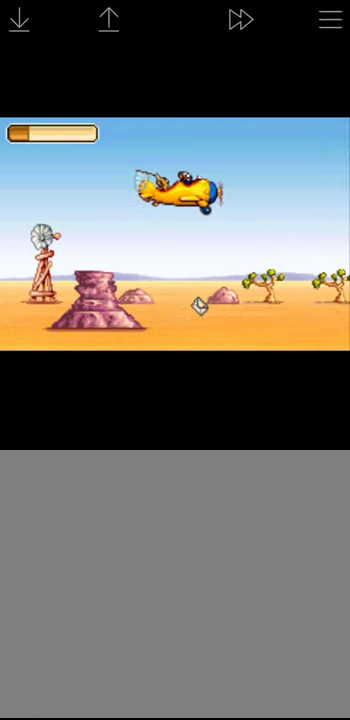
{"buttons": ["DPAD_RIGHT"], "events": []}
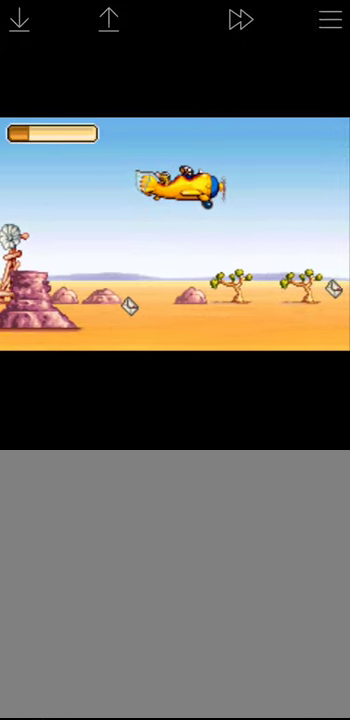
{"buttons": ["DPAD_RIGHT"], "events": []}
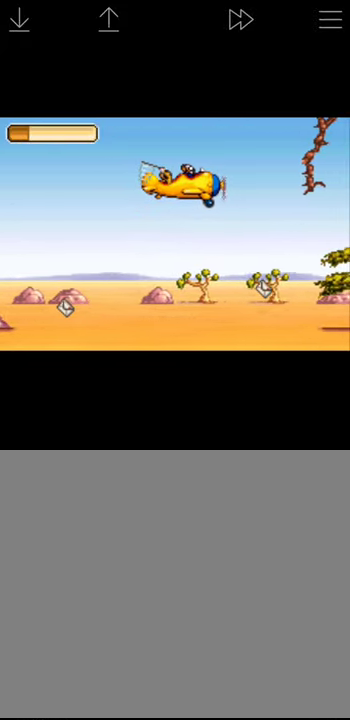
{"buttons": [], "events": [[83, "DPAD_RIGHT", "up"], [150, "DPAD_DOWN", "down"], [433, "DPAD_DOWN", "up"]]}
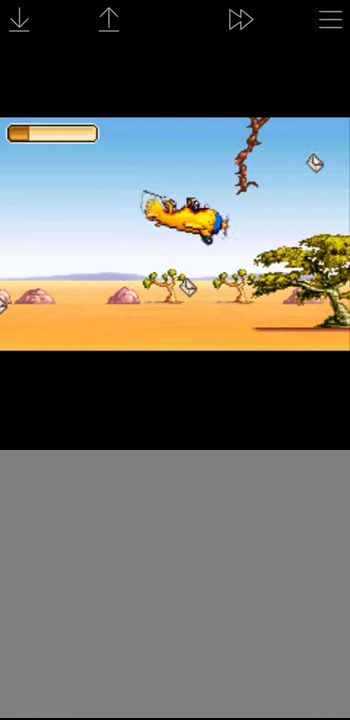
{"buttons": [], "events": [[83, "DPAD_UP", "down"], [284, "DPAD_UP", "up"]]}
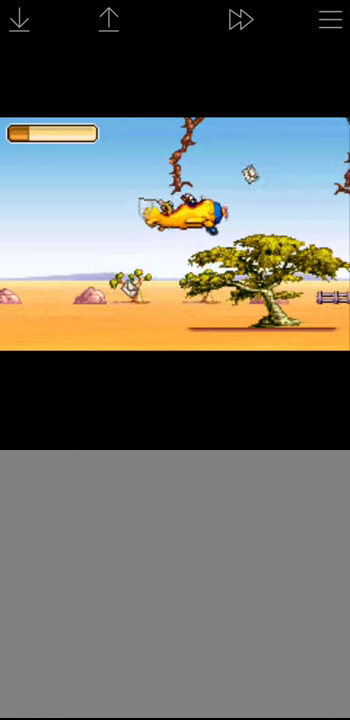
{"buttons": [], "events": []}
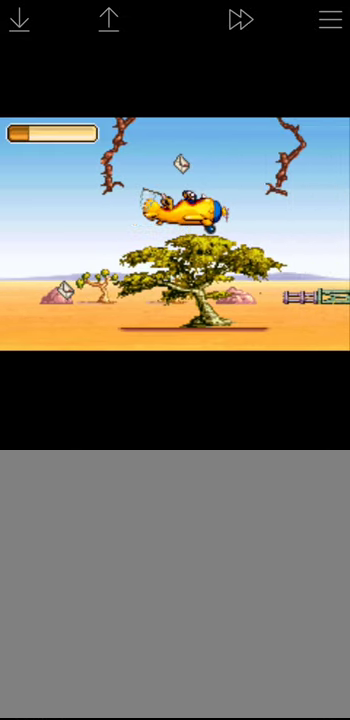
{"buttons": [], "events": []}
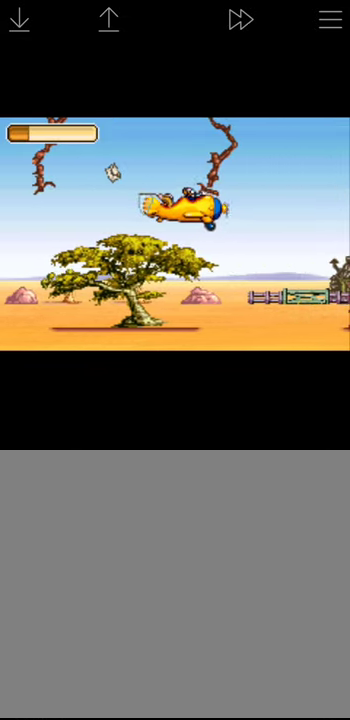
{"buttons": [], "events": []}
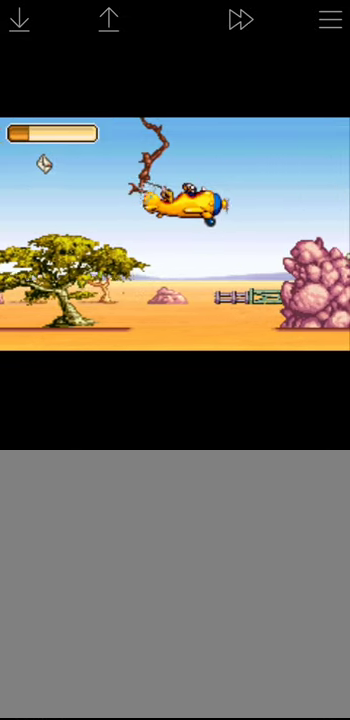
{"buttons": ["DPAD_RIGHT"], "events": [[300, "DPAD_RIGHT", "down"]]}
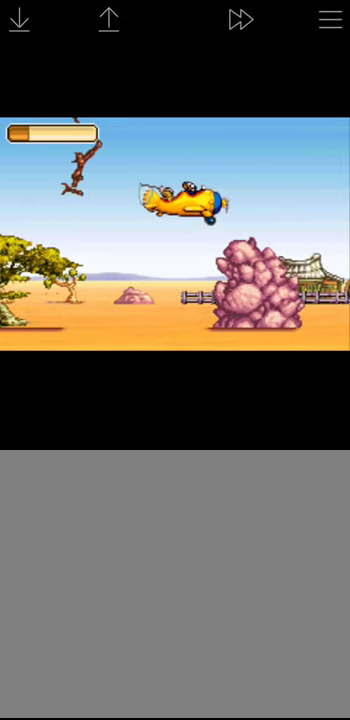
{"buttons": ["DPAD_RIGHT"], "events": []}
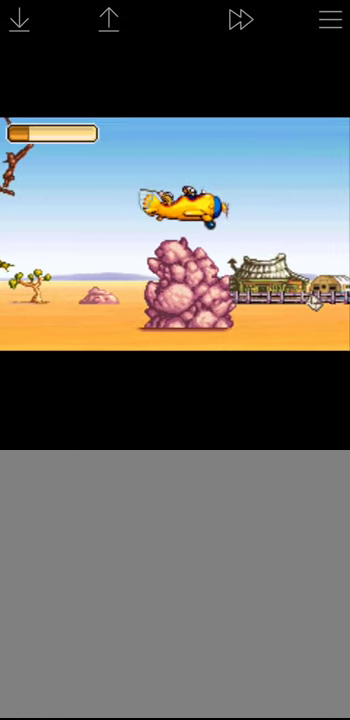
{"buttons": ["DPAD_RIGHT"], "events": []}
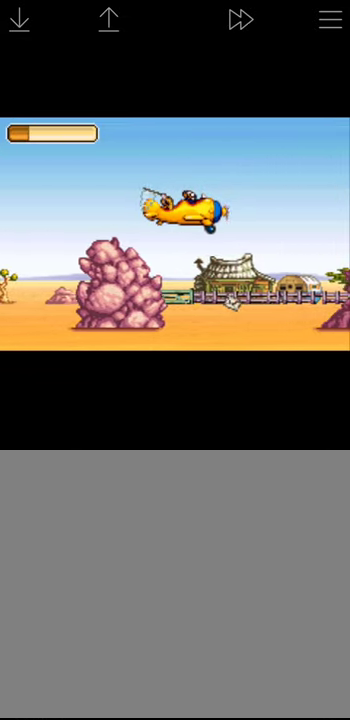
{"buttons": ["DPAD_RIGHT"], "events": []}
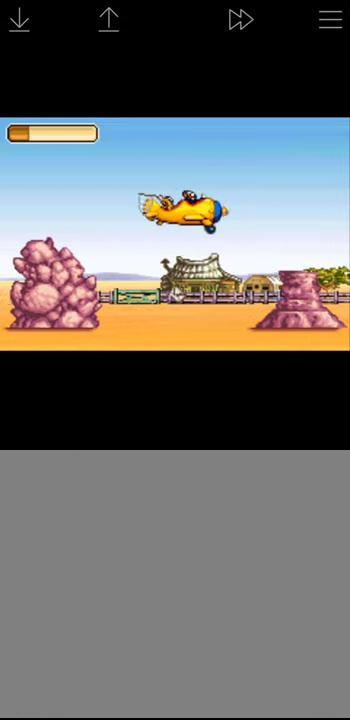
{"buttons": ["DPAD_RIGHT"], "events": []}
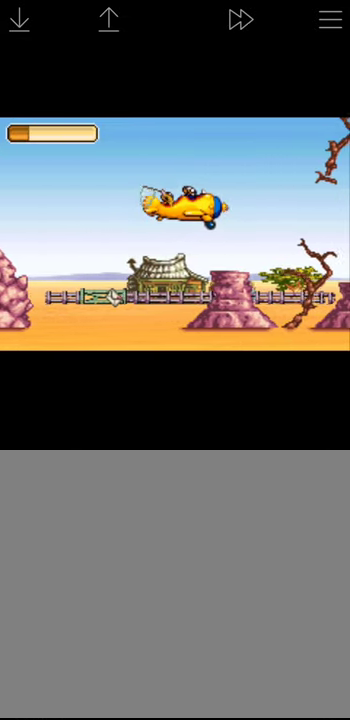
{"buttons": ["DPAD_RIGHT"], "events": []}
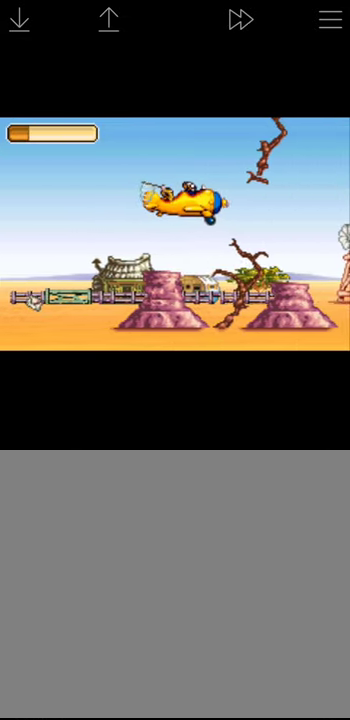
{"buttons": ["DPAD_RIGHT"], "events": []}
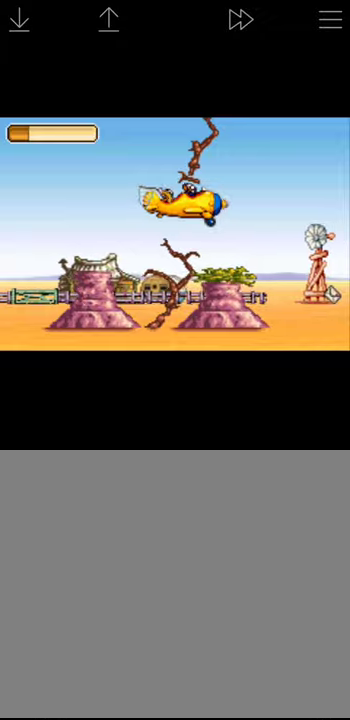
{"buttons": ["DPAD_RIGHT"], "events": []}
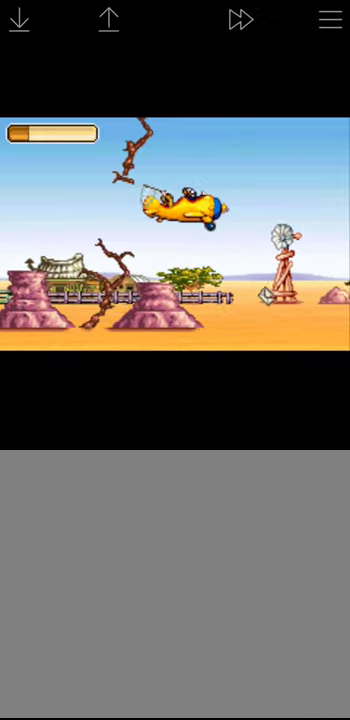
{"buttons": ["DPAD_RIGHT"], "events": []}
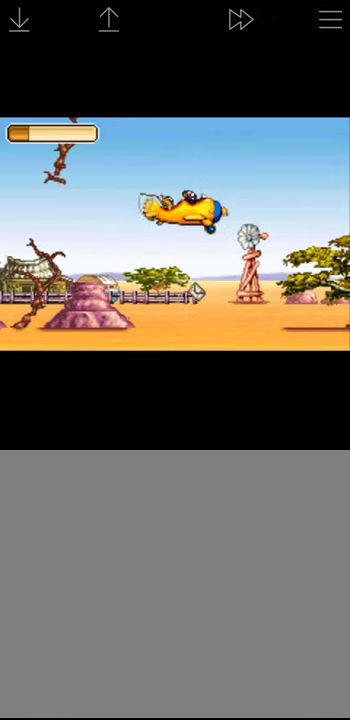
{"buttons": ["DPAD_RIGHT"], "events": []}
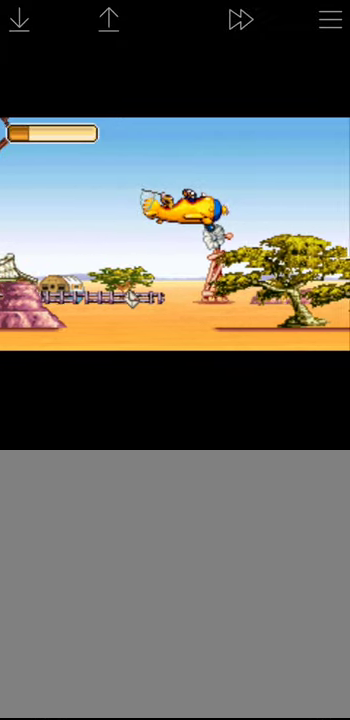
{"buttons": ["DPAD_RIGHT"], "events": []}
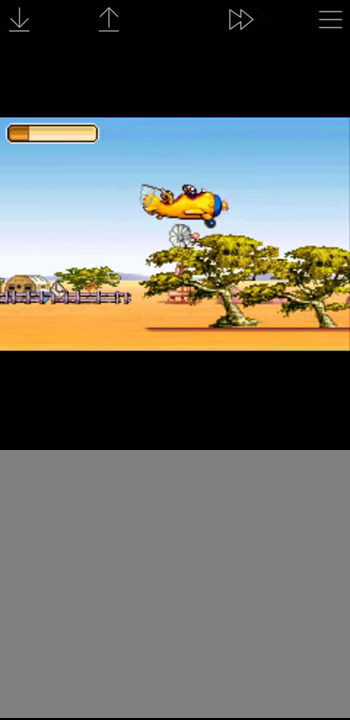
{"buttons": ["DPAD_RIGHT"], "events": []}
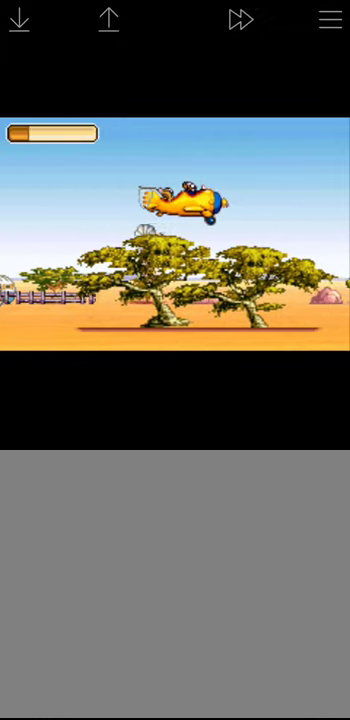
{"buttons": ["DPAD_RIGHT"], "events": []}
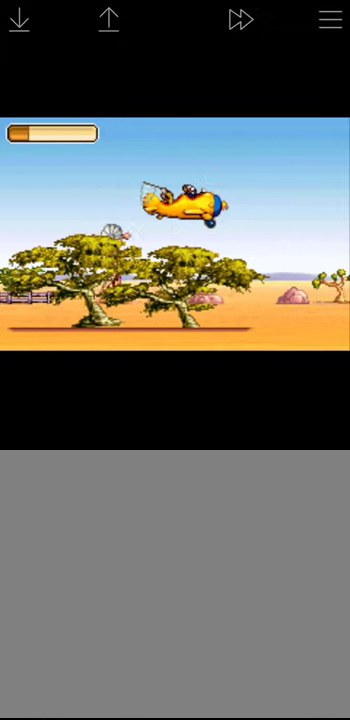
{"buttons": ["DPAD_RIGHT"], "events": []}
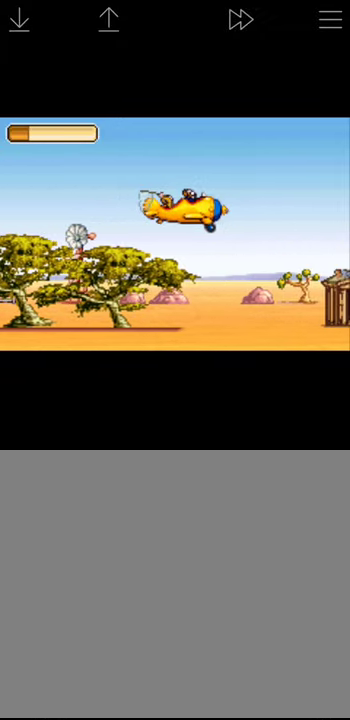
{"buttons": ["DPAD_RIGHT"], "events": []}